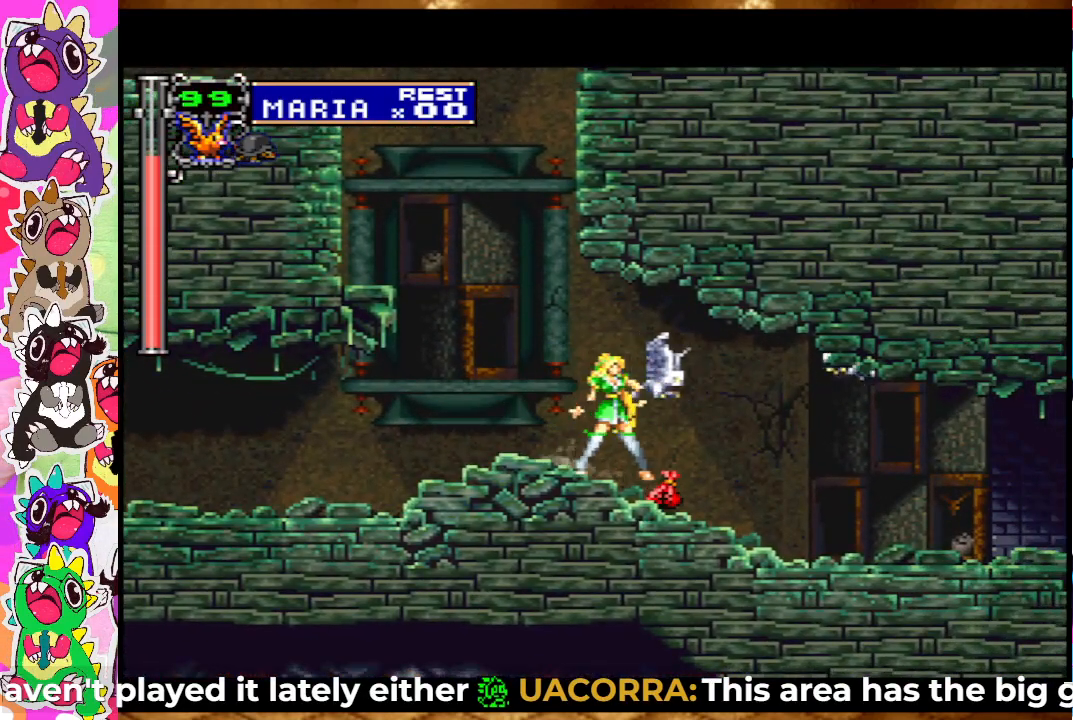
Gameplay with a controller (PlayStation layout); each line is a JSON object with the inputs held at the frame after it. "events" lists button and stick changes between this image and that frame as [ms after this image, input, new state], when the widget could be followed in between. Not read: L3 R3.
{"buttons": [], "left_stick": "center", "right_stick": "center", "events": [[33, "DPAD_RIGHT", "down"], [67, "SQUARE", "down"], [117, "SQUARE", "up"], [217, "SQUARE", "down"], [267, "SQUARE", "up"], [383, "SQUARE", "down"], [400, "DPAD_RIGHT", "up"], [433, "SQUARE", "up"]]}
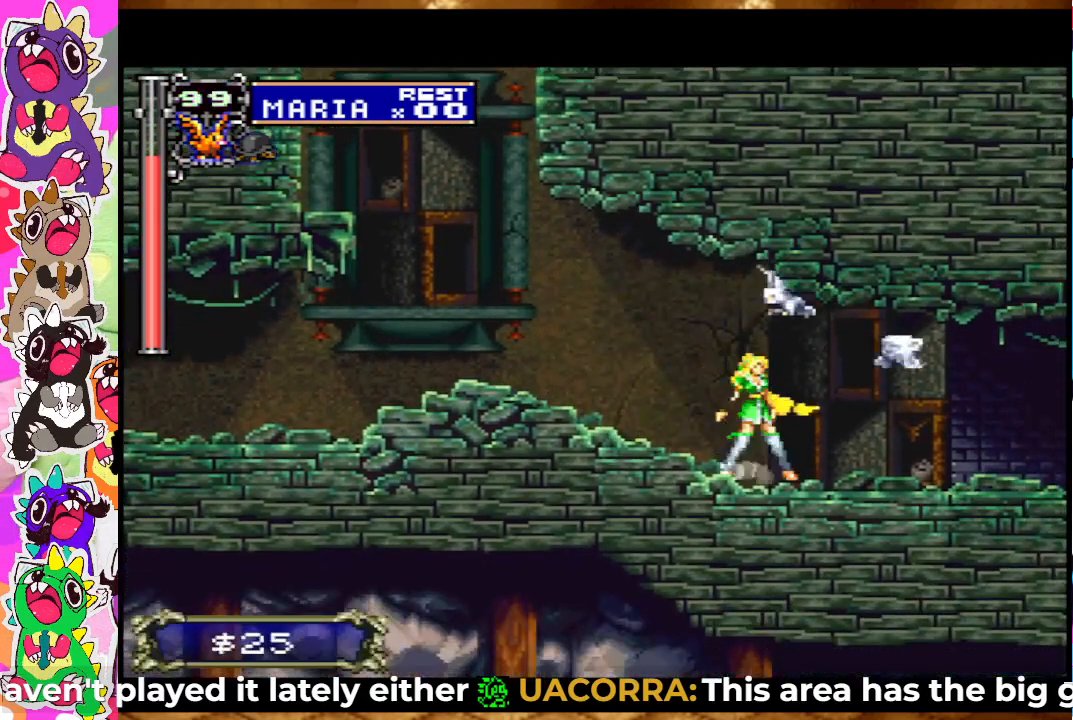
{"buttons": [], "left_stick": "center", "right_stick": "center", "events": [[33, "SQUARE", "down"], [83, "SQUARE", "up"], [200, "SQUARE", "down"], [267, "SQUARE", "up"], [383, "SQUARE", "down"], [467, "SQUARE", "up"]]}
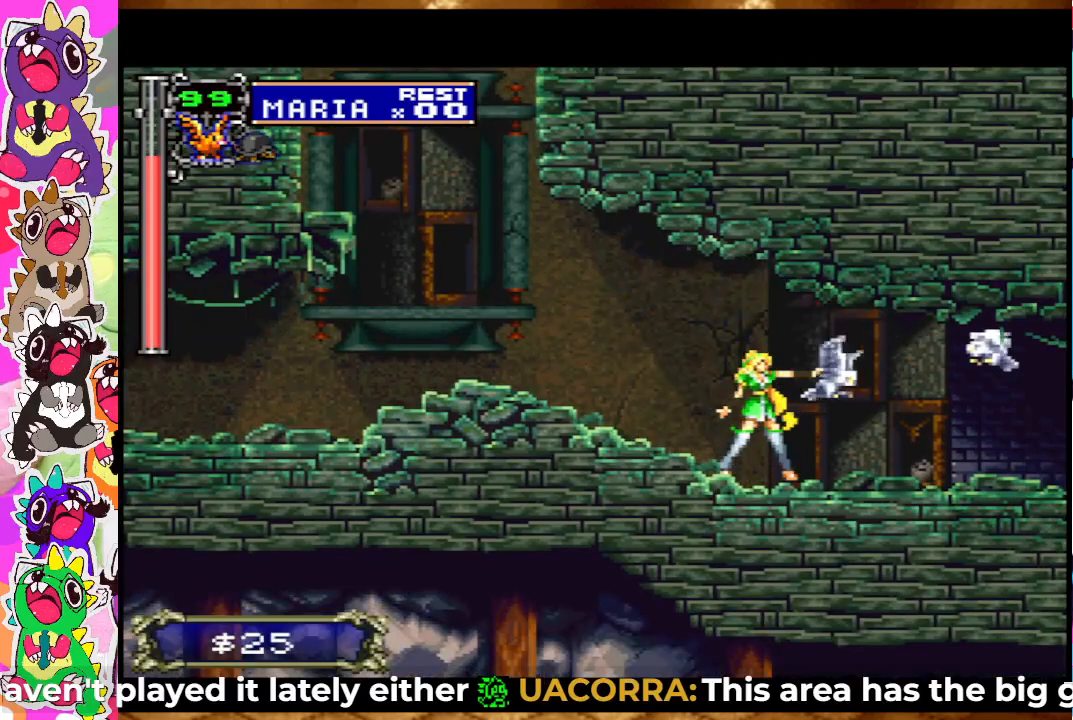
{"buttons": ["DPAD_LEFT"], "left_stick": "center", "right_stick": "center", "events": [[50, "DPAD_LEFT", "down"]]}
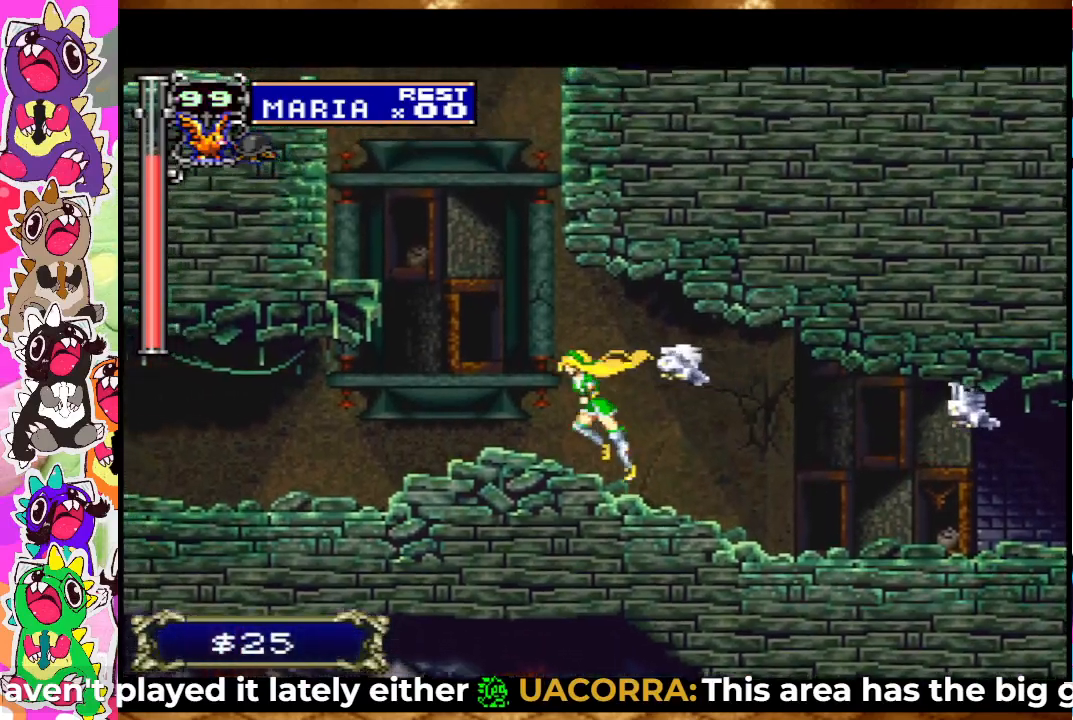
{"buttons": ["DPAD_LEFT"], "left_stick": "center", "right_stick": "center", "events": [[67, "CROSS", "down"], [450, "CROSS", "up"]]}
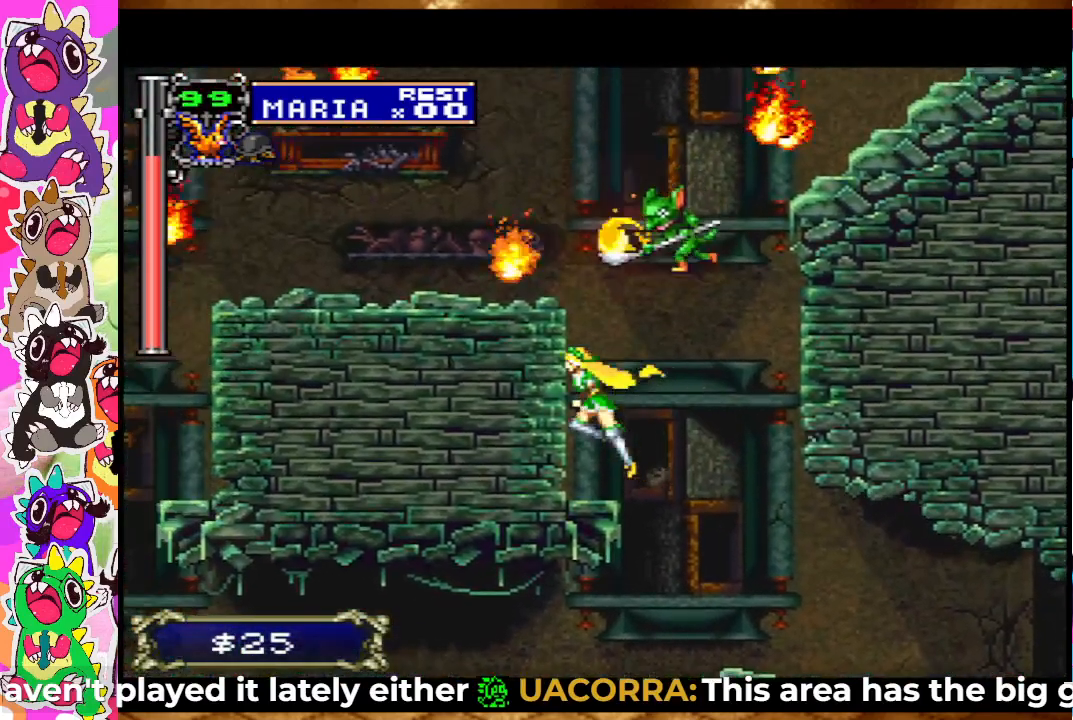
{"buttons": ["SQUARE", "DPAD_UP"], "left_stick": "center", "right_stick": "center", "events": [[17, "DPAD_LEFT", "up"], [17, "SQUARE", "down"], [117, "SQUARE", "up"], [200, "DPAD_UP", "down"], [317, "SQUARE", "down"], [417, "SQUARE", "up"], [467, "SQUARE", "down"]]}
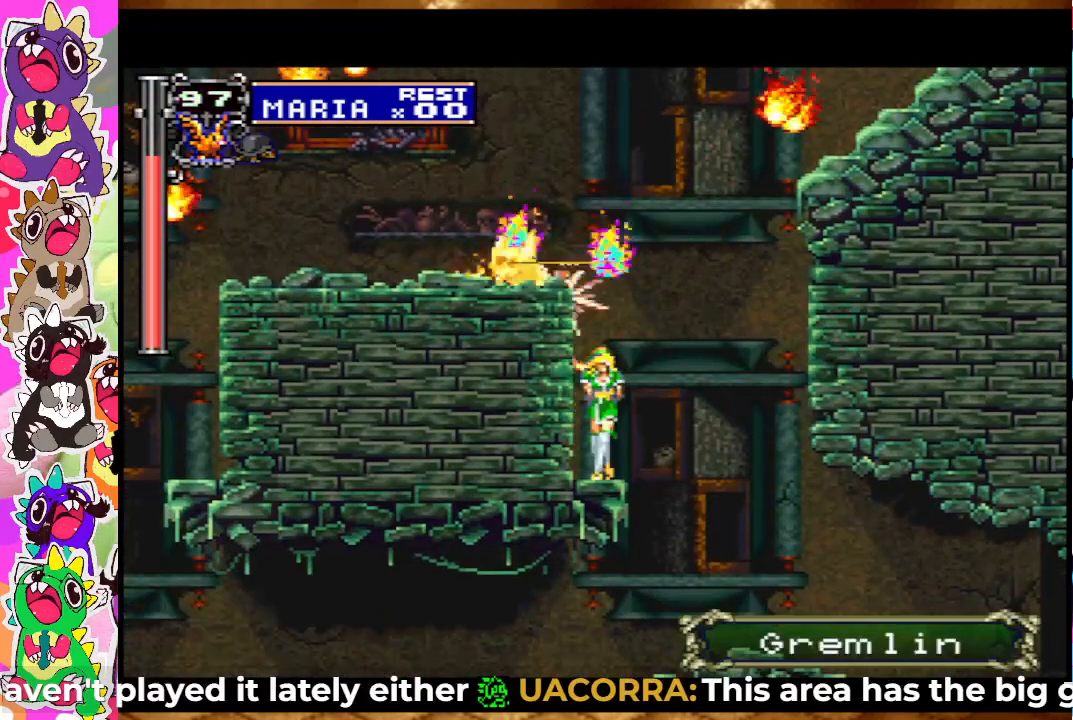
{"buttons": ["DPAD_UP"], "left_stick": "center", "right_stick": "center", "events": [[33, "SQUARE", "up"], [67, "SQUARE", "down"], [150, "SQUARE", "up"], [217, "SQUARE", "down"], [300, "SQUARE", "up"], [367, "SQUARE", "down"], [450, "SQUARE", "up"]]}
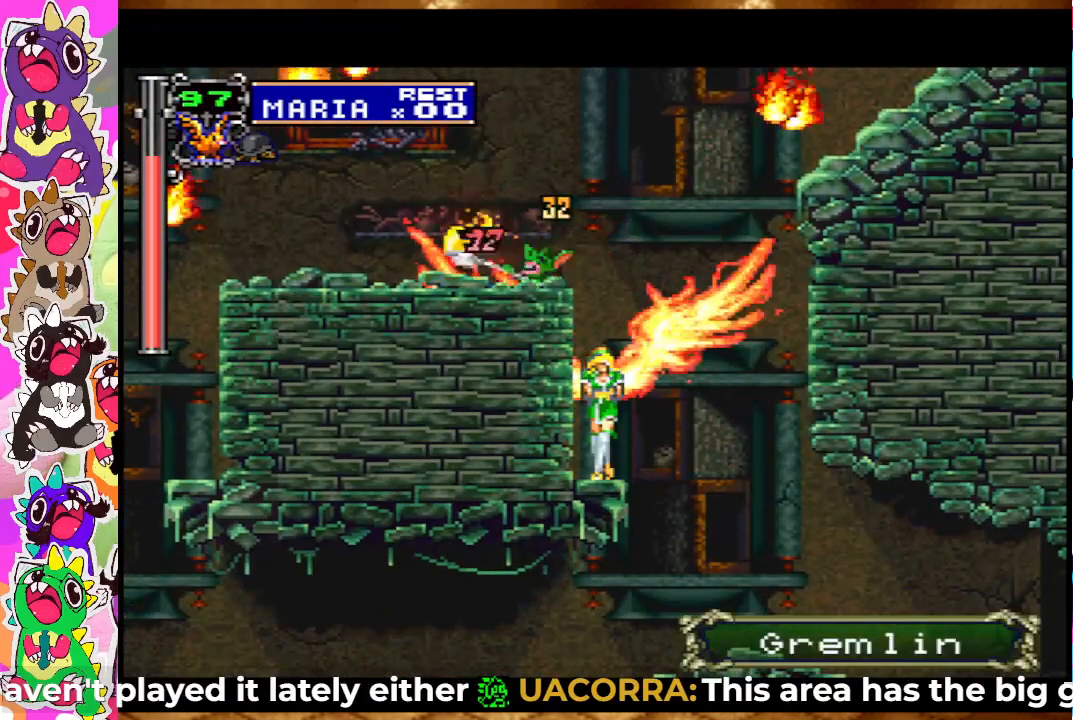
{"buttons": [], "left_stick": "center", "right_stick": "center", "events": [[17, "DPAD_UP", "up"]]}
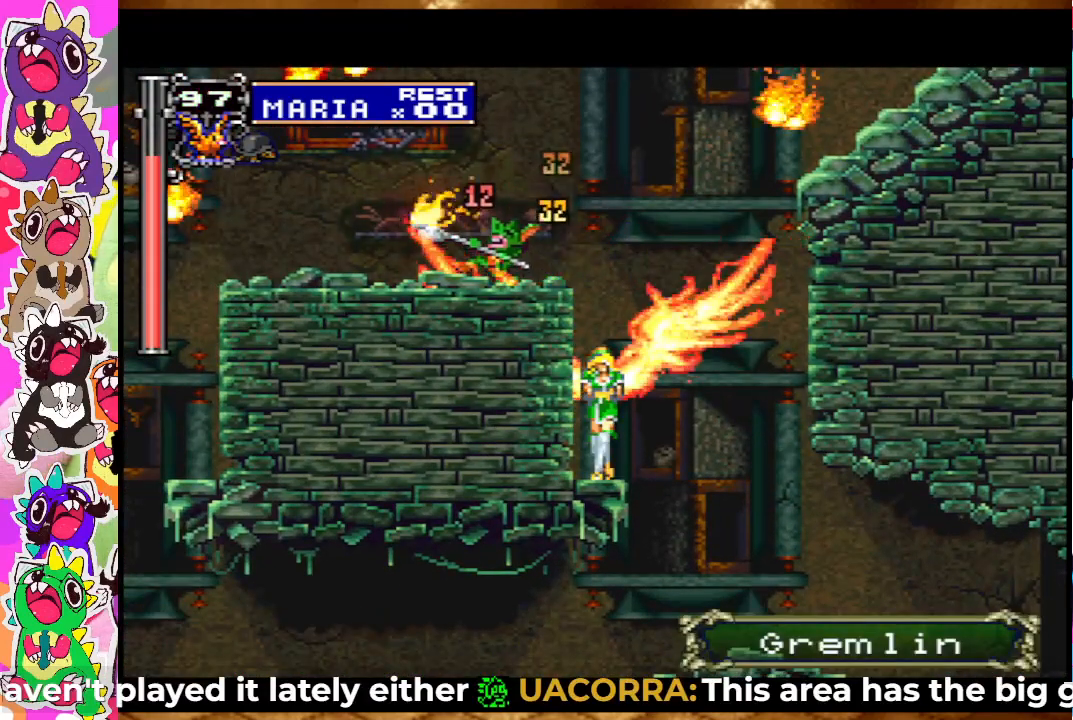
{"buttons": [], "left_stick": "center", "right_stick": "center", "events": [[267, "CROSS", "down"], [500, "CROSS", "up"]]}
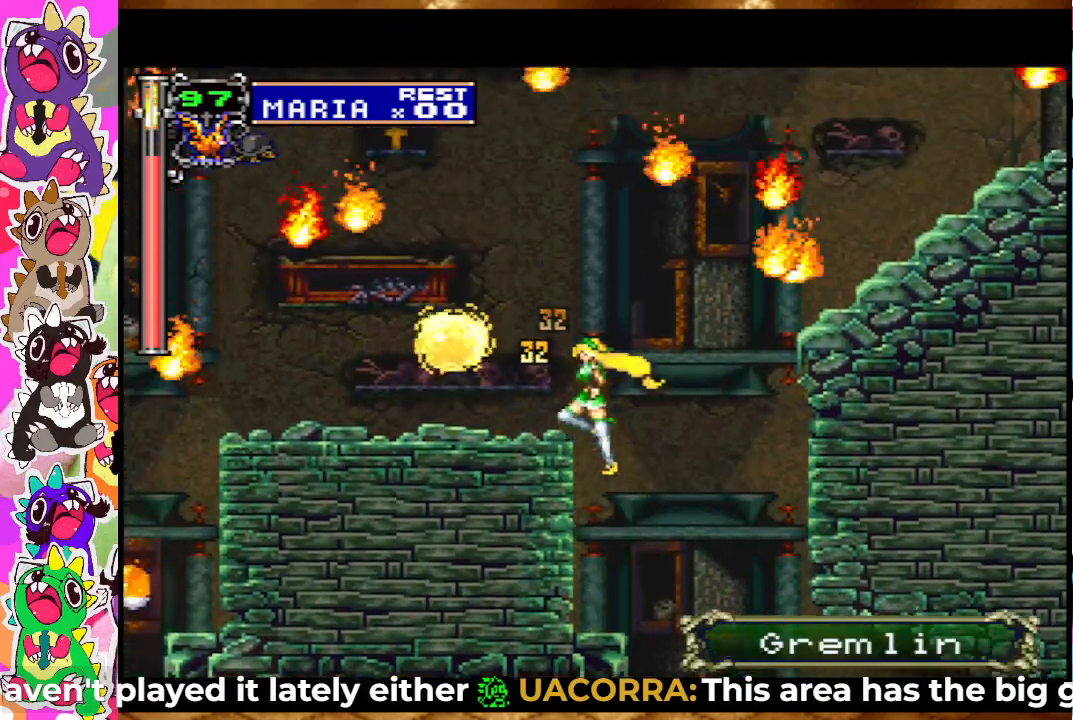
{"buttons": ["CROSS", "SQUARE", "DPAD_UP"], "left_stick": "center", "right_stick": "center", "events": [[50, "DPAD_UP", "down"], [133, "SQUARE", "down"], [150, "CROSS", "down"]]}
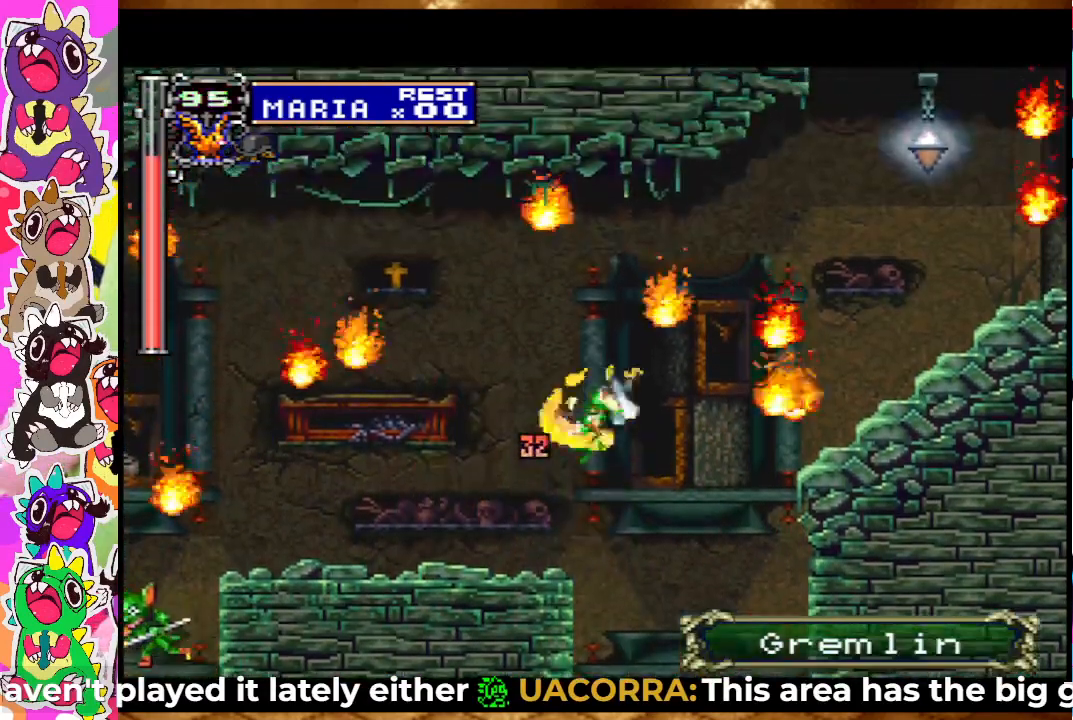
{"buttons": [], "left_stick": "center", "right_stick": "center", "events": [[50, "SQUARE", "up"], [67, "CROSS", "up"], [83, "DPAD_UP", "up"], [100, "DPAD_LEFT", "down"], [217, "DPAD_LEFT", "up"], [300, "DPAD_RIGHT", "down"], [417, "DPAD_RIGHT", "up"]]}
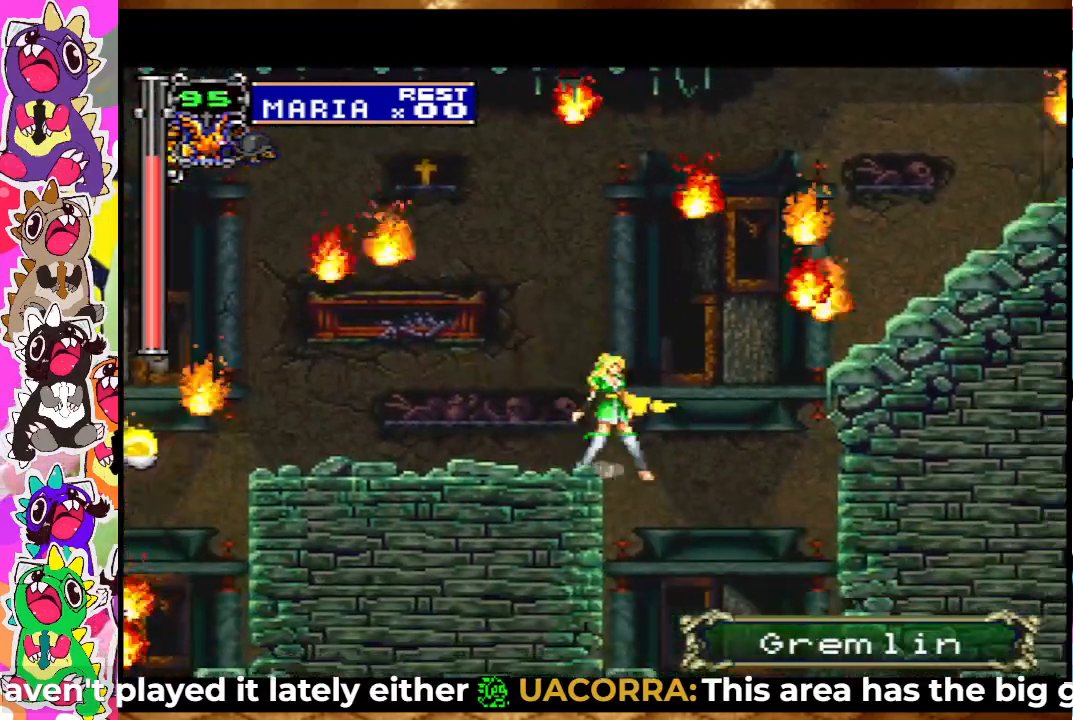
{"buttons": ["SQUARE"], "left_stick": "center", "right_stick": "center", "events": [[67, "CROSS", "down"], [117, "SQUARE", "down"], [200, "CROSS", "up"], [200, "SQUARE", "up"], [300, "SQUARE", "down"], [367, "SQUARE", "up"], [483, "SQUARE", "down"]]}
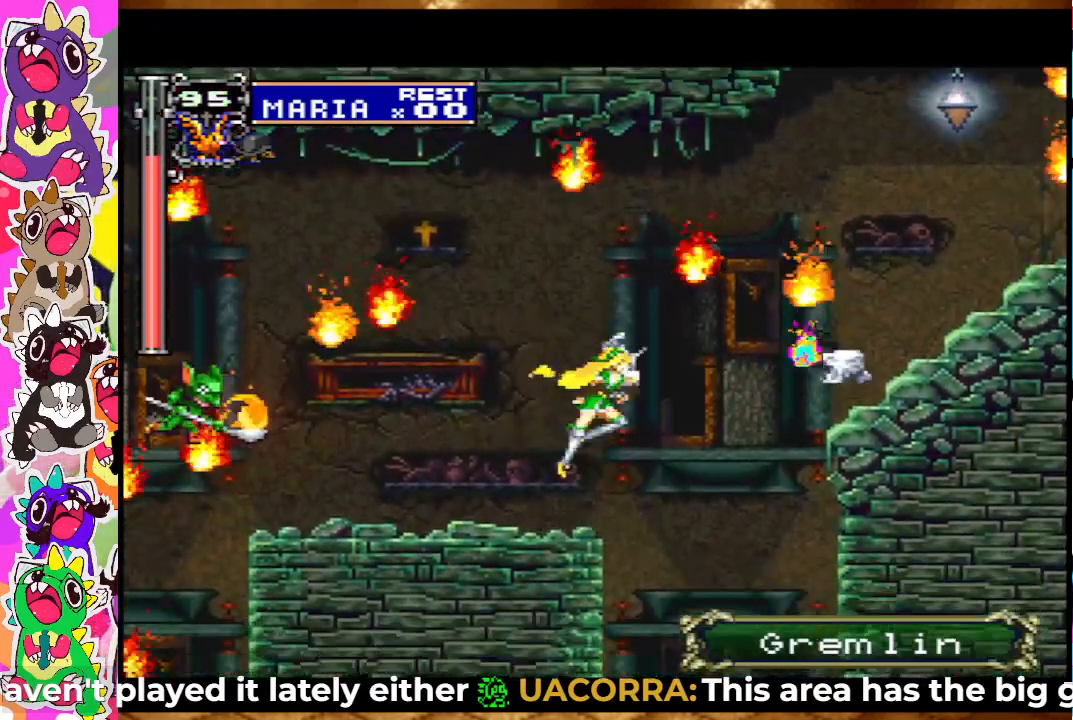
{"buttons": [], "left_stick": "center", "right_stick": "center", "events": [[17, "SQUARE", "up"], [117, "SQUARE", "down"], [167, "SQUARE", "up"]]}
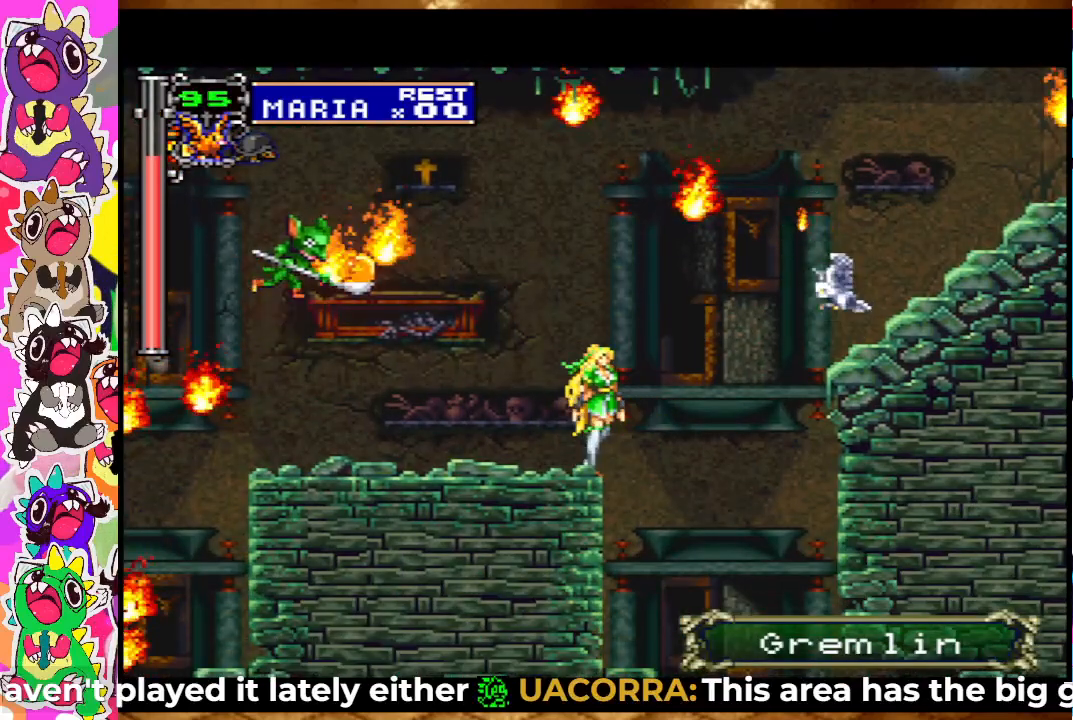
{"buttons": [], "left_stick": "center", "right_stick": "center", "events": [[133, "CROSS", "down"], [200, "SQUARE", "down"], [317, "CROSS", "up"], [317, "SQUARE", "up"], [417, "SQUARE", "down"], [467, "SQUARE", "up"]]}
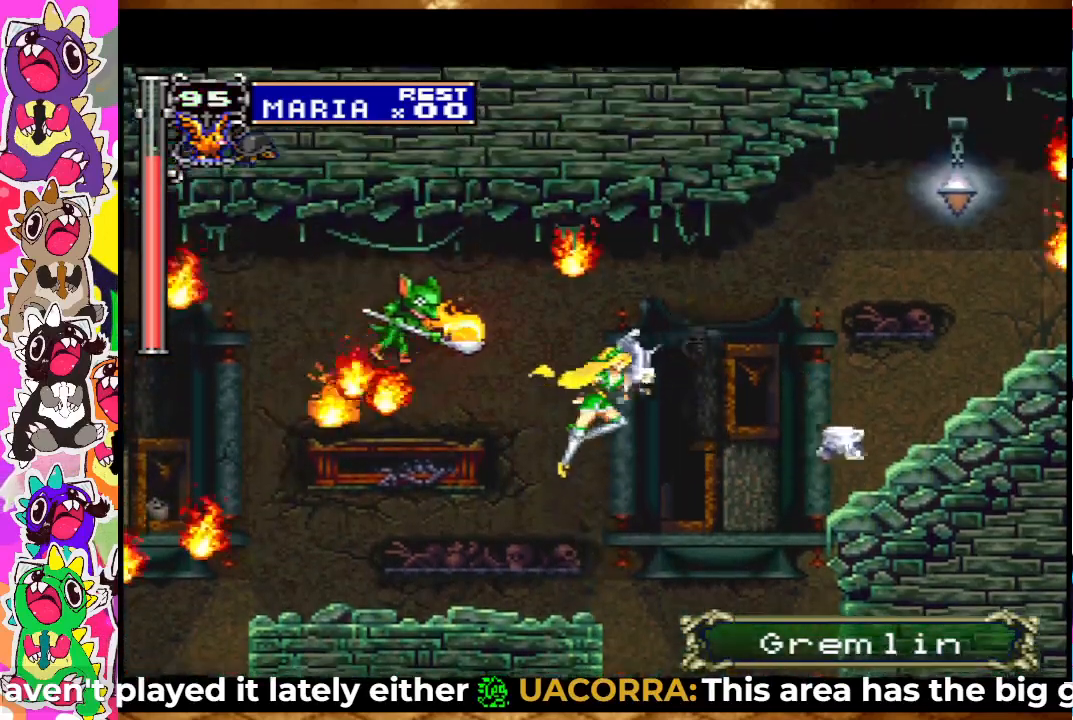
{"buttons": ["CROSS", "DPAD_RIGHT"], "left_stick": "center", "right_stick": "center", "events": [[83, "SQUARE", "down"], [117, "SQUARE", "up"], [417, "DPAD_RIGHT", "down"], [450, "CROSS", "down"]]}
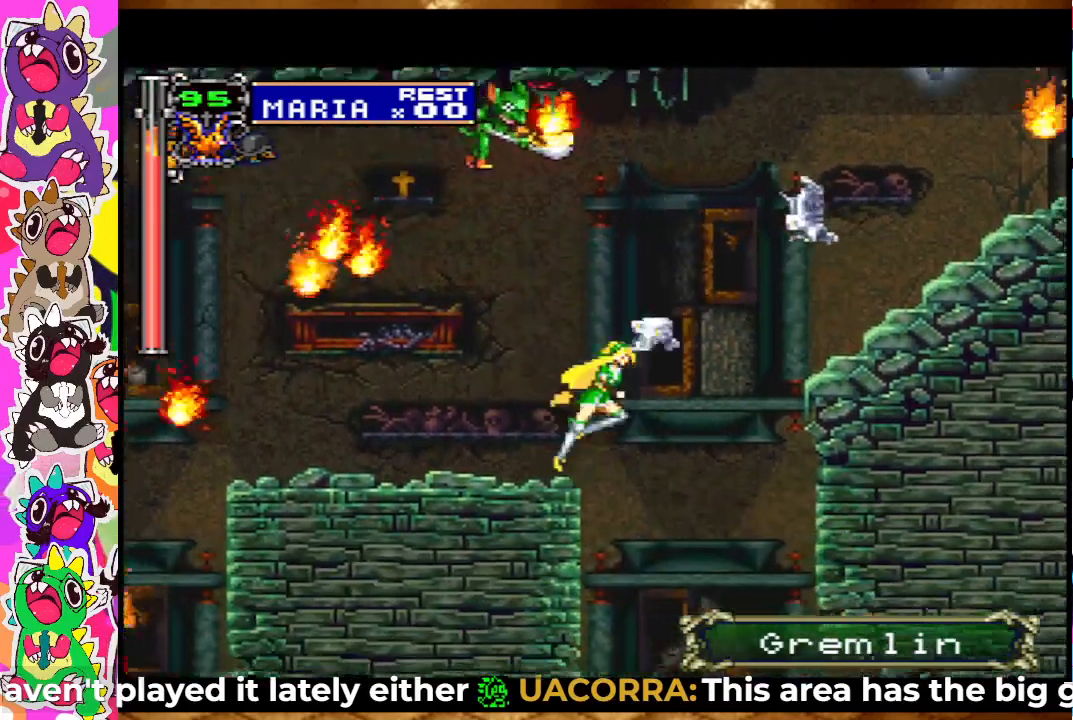
{"buttons": ["SQUARE", "DPAD_RIGHT"], "left_stick": "center", "right_stick": "center", "events": [[217, "SQUARE", "down"], [350, "CROSS", "up"], [383, "SQUARE", "up"], [467, "SQUARE", "down"]]}
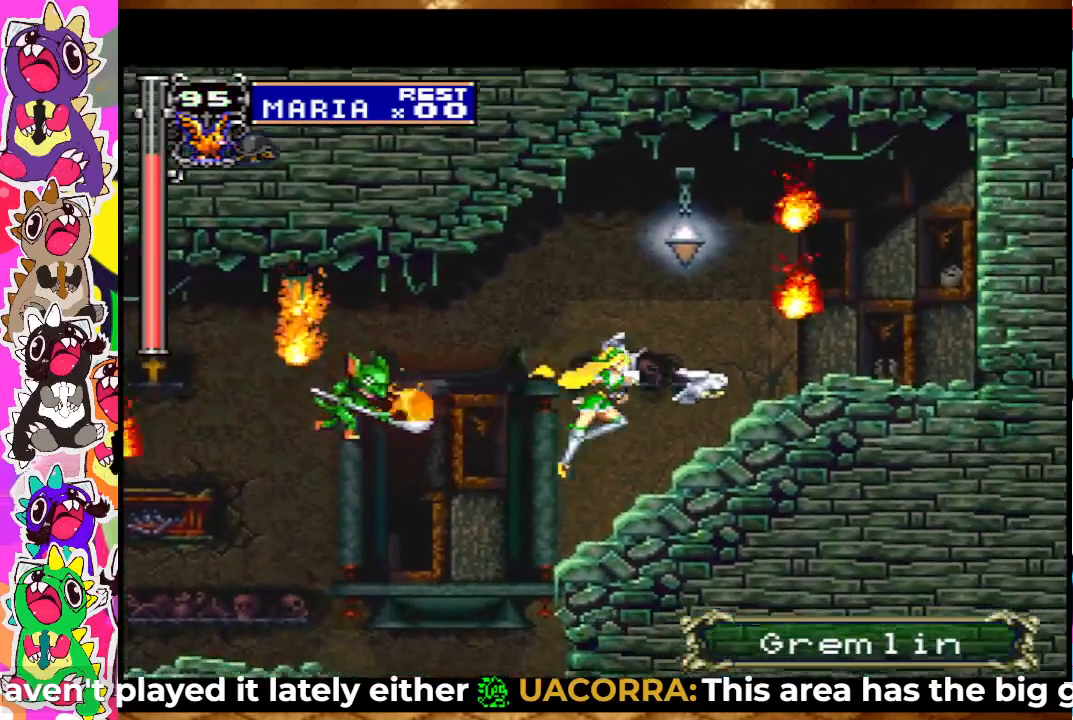
{"buttons": ["SQUARE", "DPAD_UP"], "left_stick": "center", "right_stick": "center", "events": [[67, "SQUARE", "up"], [233, "DPAD_RIGHT", "up"], [267, "DPAD_UP", "down"], [367, "SQUARE", "down"]]}
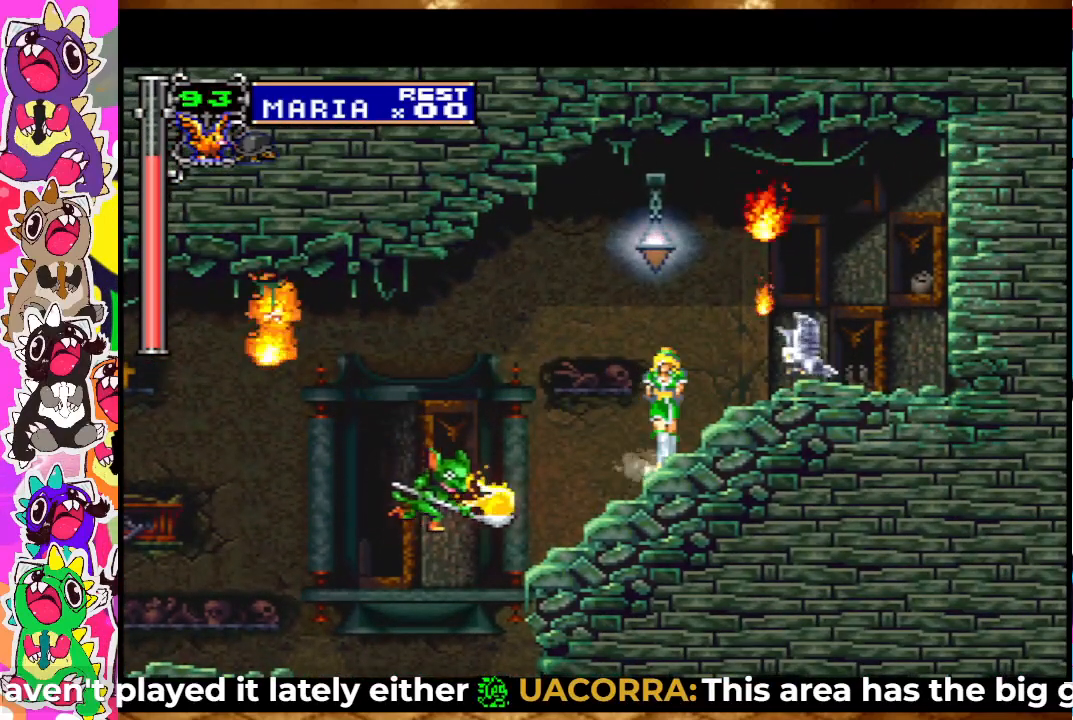
{"buttons": [], "left_stick": "center", "right_stick": "center", "events": [[17, "SQUARE", "up"], [83, "SQUARE", "down"], [183, "SQUARE", "up"], [267, "SQUARE", "down"], [333, "DPAD_UP", "up"], [367, "SQUARE", "up"]]}
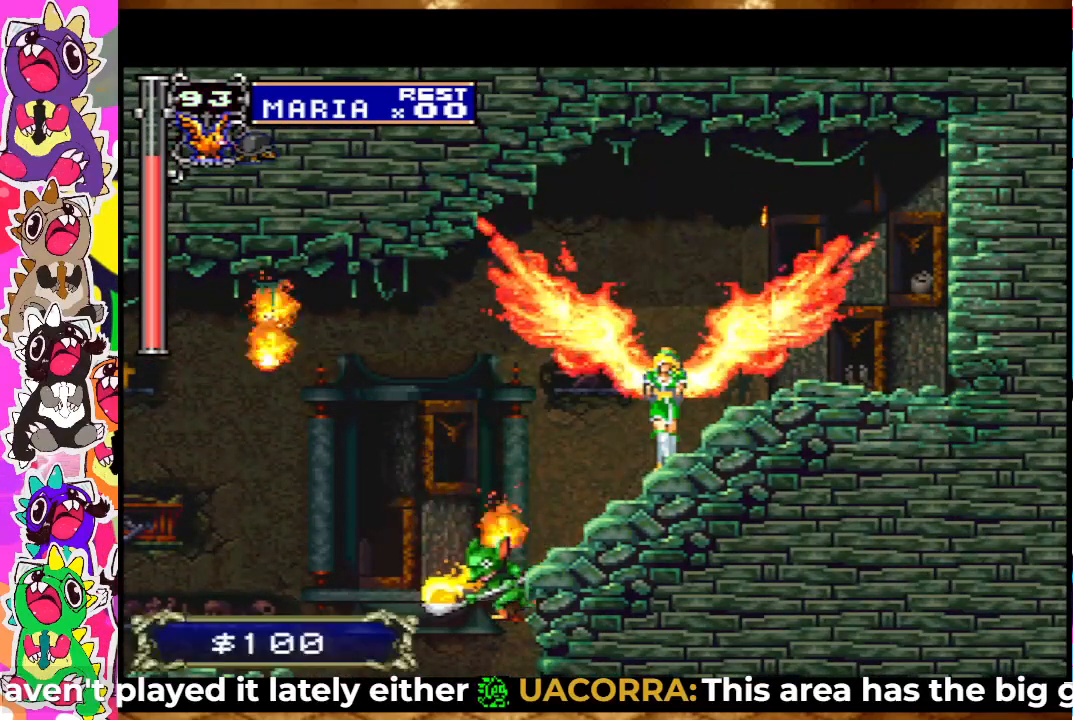
{"buttons": ["DPAD_RIGHT"], "left_stick": "center", "right_stick": "center", "events": [[150, "DPAD_RIGHT", "down"], [417, "SQUARE", "down"], [500, "SQUARE", "up"]]}
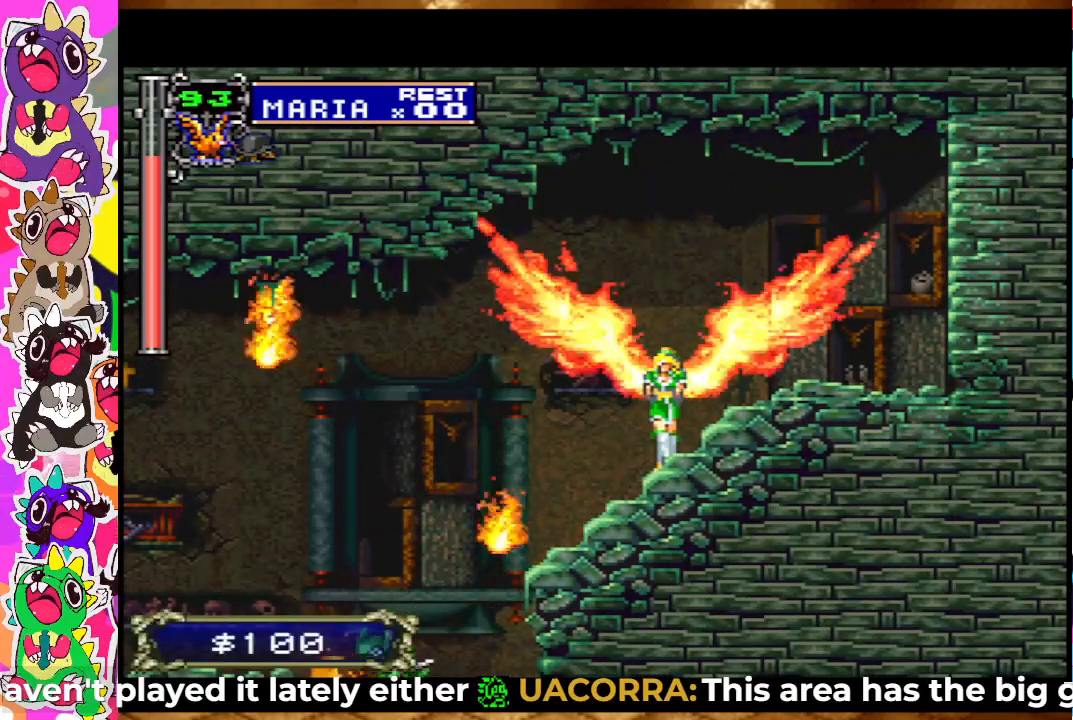
{"buttons": ["SQUARE", "DPAD_RIGHT"], "left_stick": "center", "right_stick": "center", "events": [[83, "SQUARE", "down"], [133, "SQUARE", "up"], [217, "SQUARE", "down"], [267, "SQUARE", "up"], [367, "SQUARE", "down"], [417, "SQUARE", "up"], [500, "SQUARE", "down"]]}
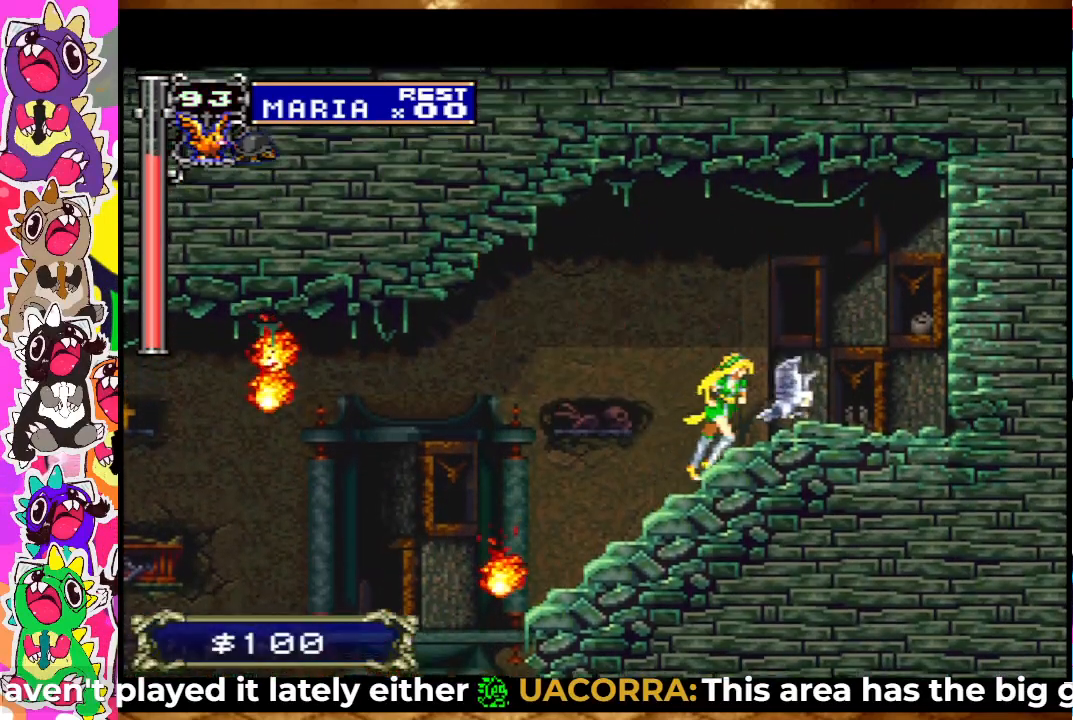
{"buttons": ["SQUARE", "DPAD_LEFT"], "left_stick": "center", "right_stick": "center", "events": [[67, "SQUARE", "up"], [183, "CROSS", "down"], [267, "SQUARE", "down"], [317, "CROSS", "up"], [317, "DPAD_RIGHT", "up"], [333, "SQUARE", "up"], [367, "DPAD_LEFT", "down"], [367, "SQUARE", "down"], [383, "SQUARE", "up"], [400, "SQUARE", "down"]]}
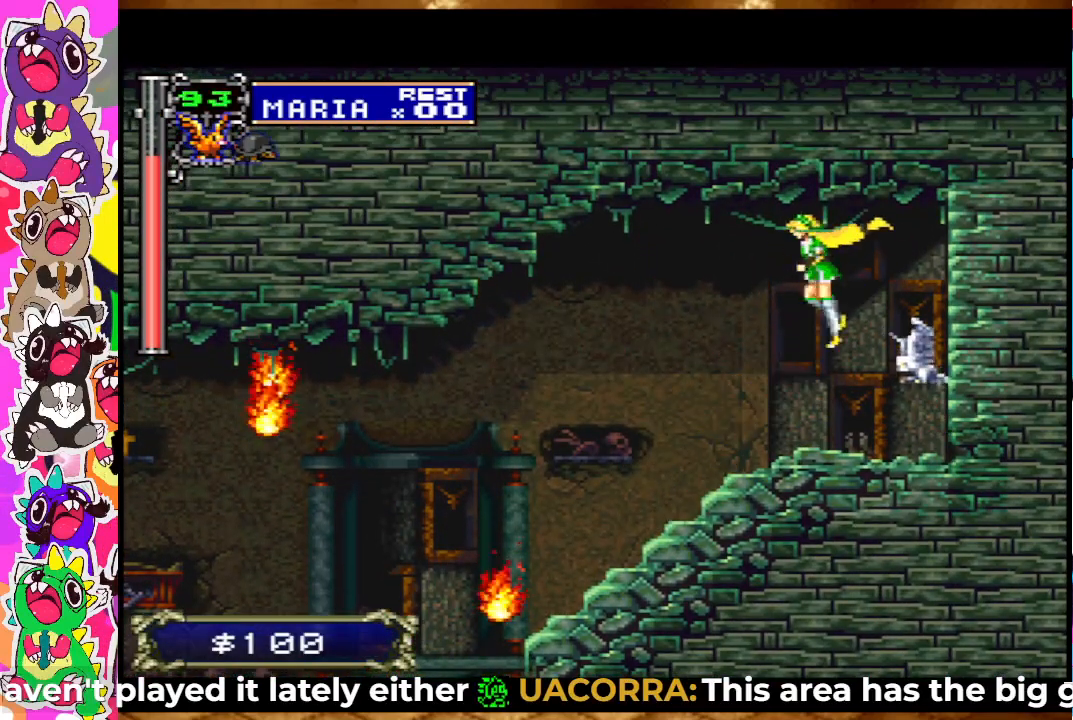
{"buttons": [], "left_stick": "center", "right_stick": "center", "events": [[33, "SQUARE", "up"], [117, "SQUARE", "down"], [167, "SQUARE", "up"], [217, "SQUARE", "down"], [283, "DPAD_LEFT", "up"], [400, "SQUARE", "up"]]}
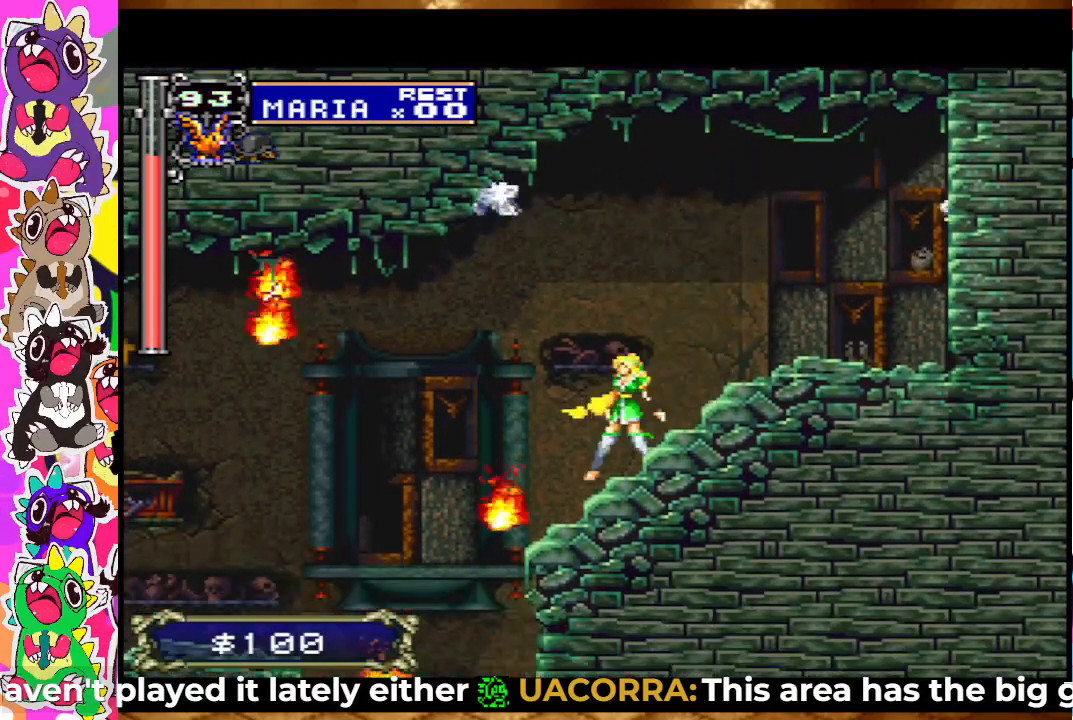
{"buttons": ["DPAD_LEFT"], "left_stick": "center", "right_stick": "center", "events": [[267, "CROSS", "down"], [300, "DPAD_LEFT", "down"], [433, "CROSS", "up"]]}
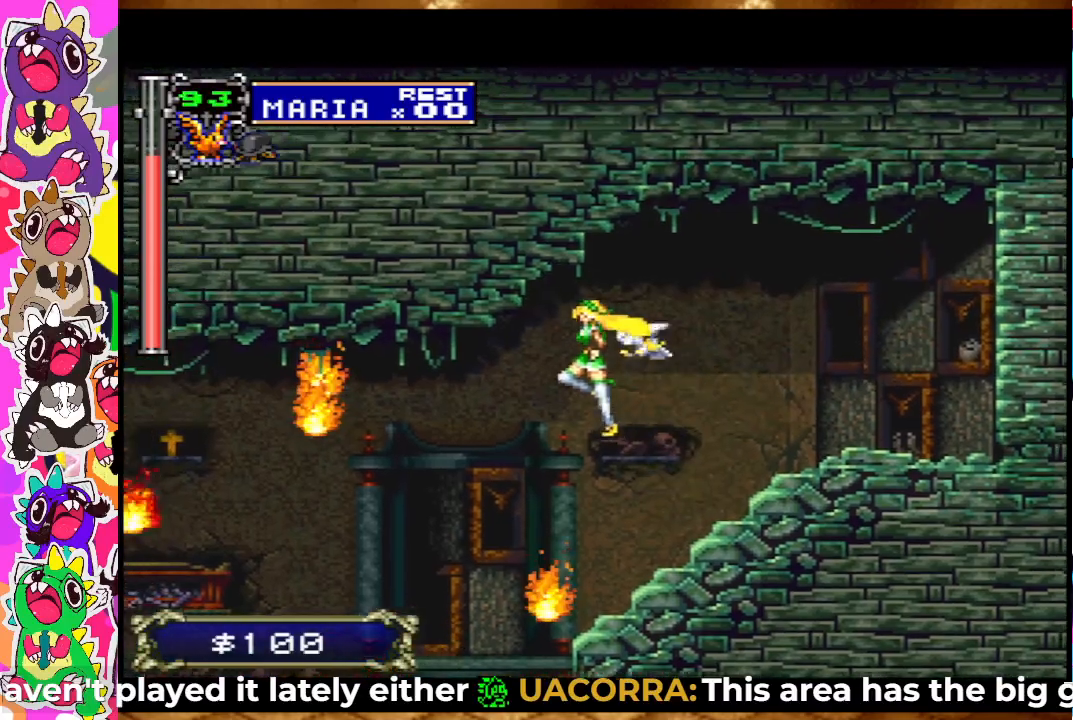
{"buttons": ["CROSS"], "left_stick": "center", "right_stick": "center", "events": [[333, "DPAD_LEFT", "up"], [417, "CROSS", "down"]]}
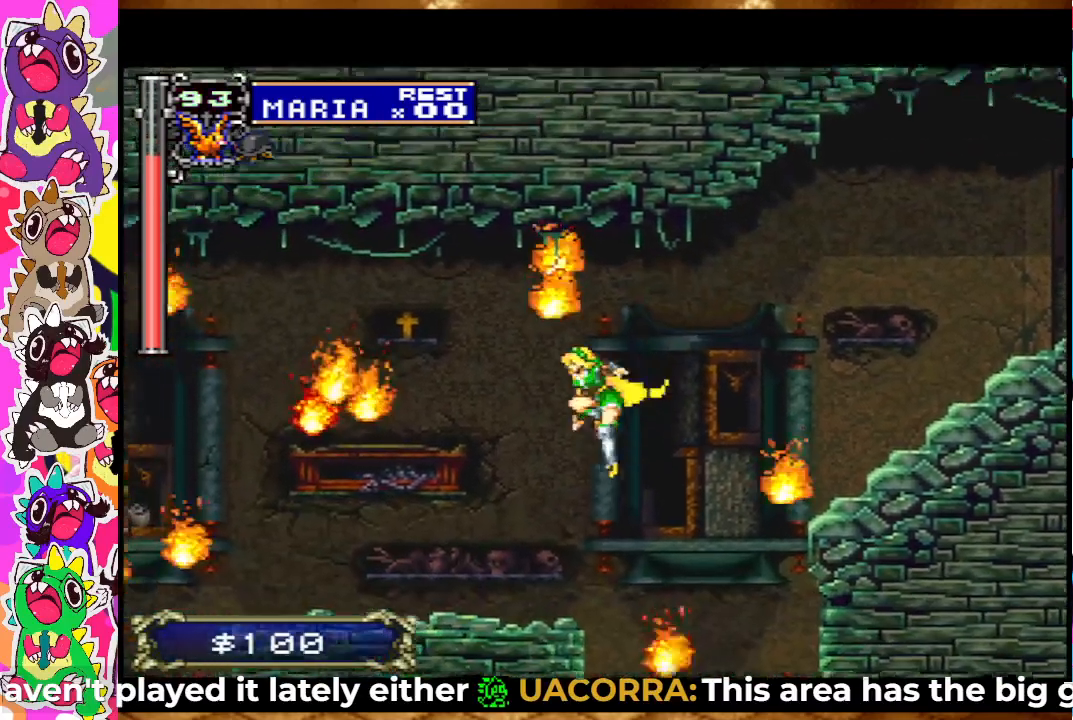
{"buttons": [], "left_stick": "center", "right_stick": "center", "events": [[33, "CROSS", "up"], [200, "SQUARE", "down"], [317, "SQUARE", "up"], [350, "SQUARE", "down"], [467, "SQUARE", "up"]]}
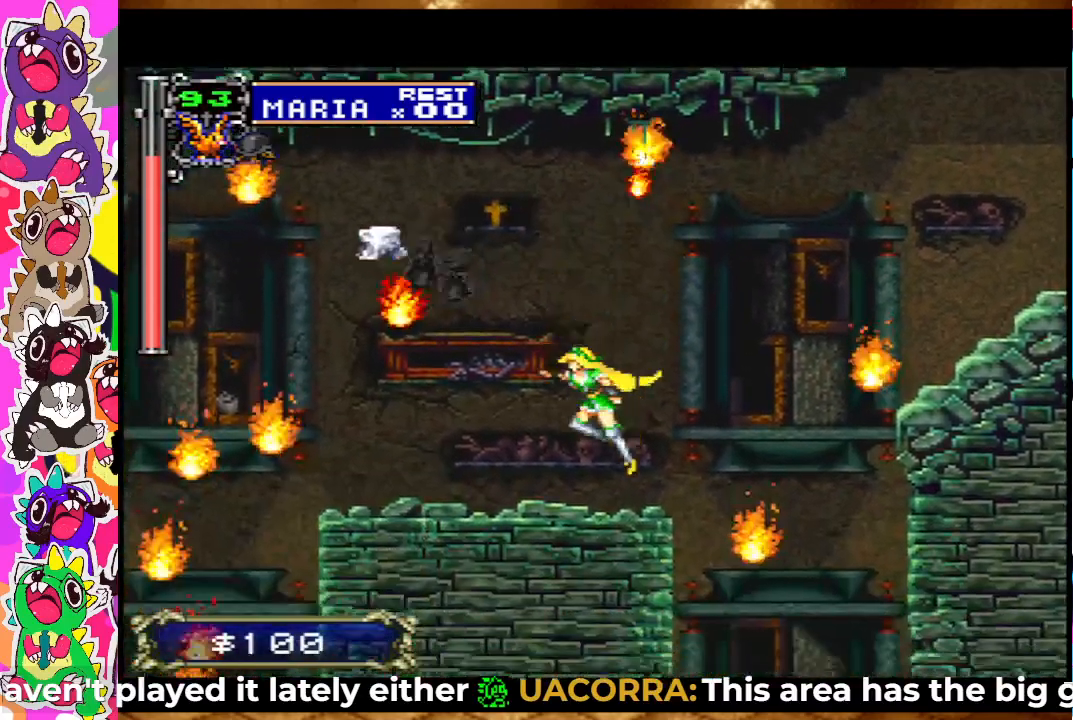
{"buttons": ["SQUARE", "DPAD_DOWN"], "left_stick": "center", "right_stick": "center", "events": [[50, "SQUARE", "down"], [100, "SQUARE", "up"], [150, "DPAD_RIGHT", "down"], [200, "SQUARE", "down"], [233, "DPAD_RIGHT", "up"], [333, "DPAD_DOWN", "down"], [400, "SQUARE", "up"], [467, "SQUARE", "down"]]}
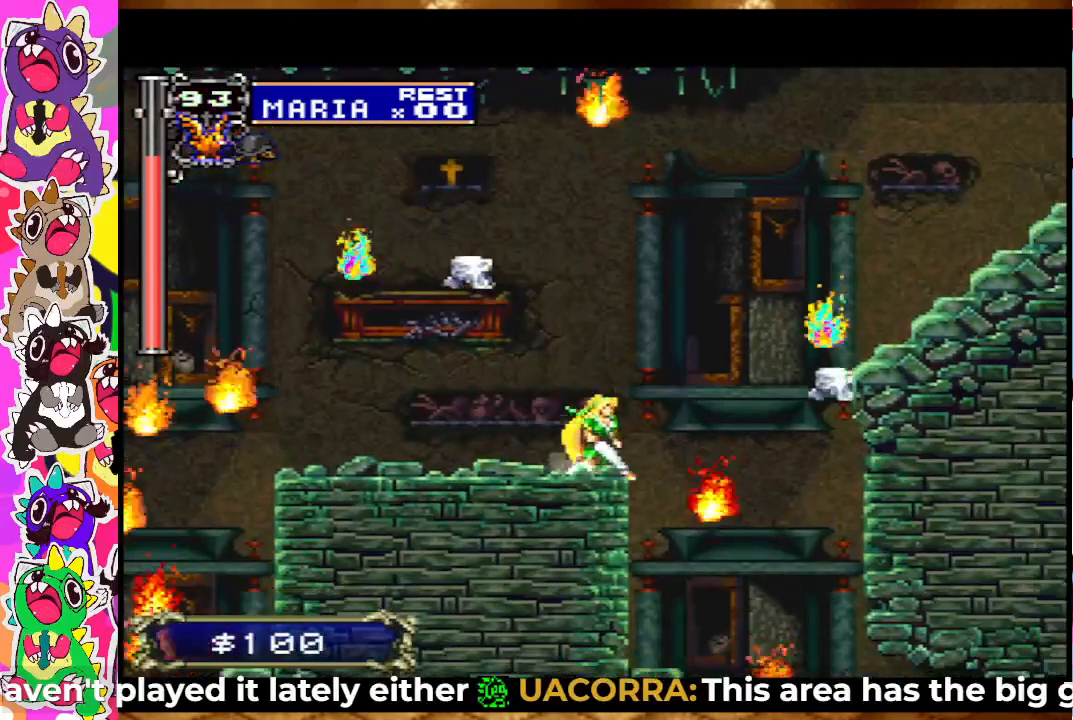
{"buttons": [], "left_stick": "center", "right_stick": "center", "events": [[17, "SQUARE", "up"], [217, "SQUARE", "down"], [317, "SQUARE", "up"], [367, "DPAD_DOWN", "up"]]}
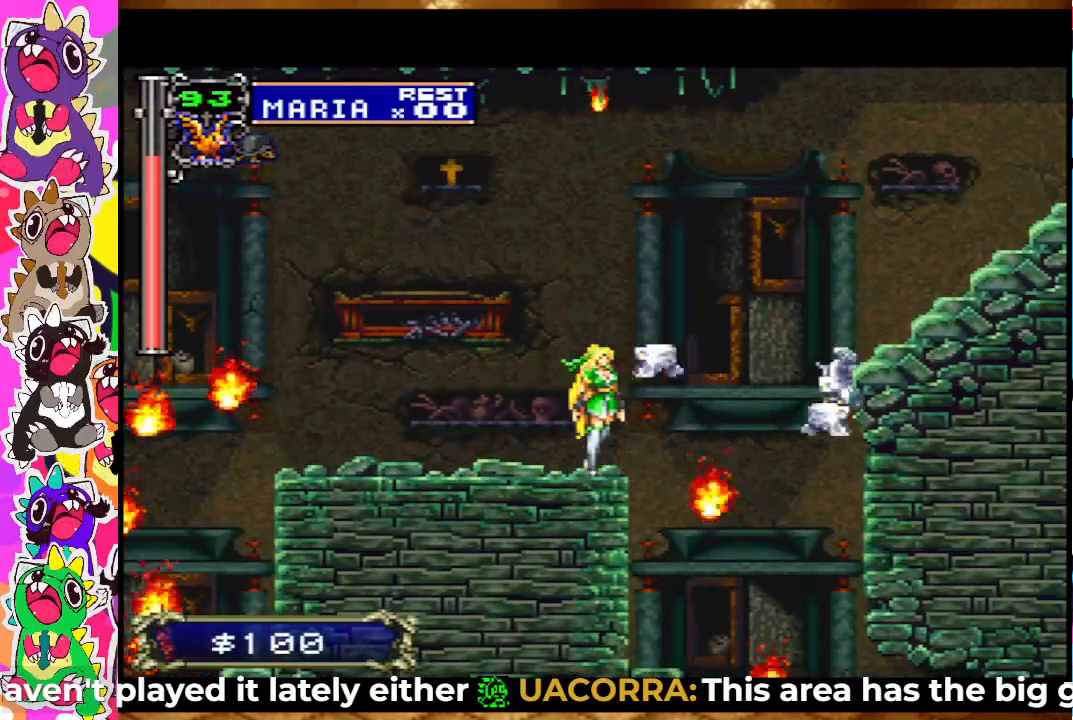
{"buttons": ["DPAD_RIGHT"], "left_stick": "center", "right_stick": "center", "events": [[200, "DPAD_RIGHT", "down"], [217, "CROSS", "down"], [333, "CROSS", "up"]]}
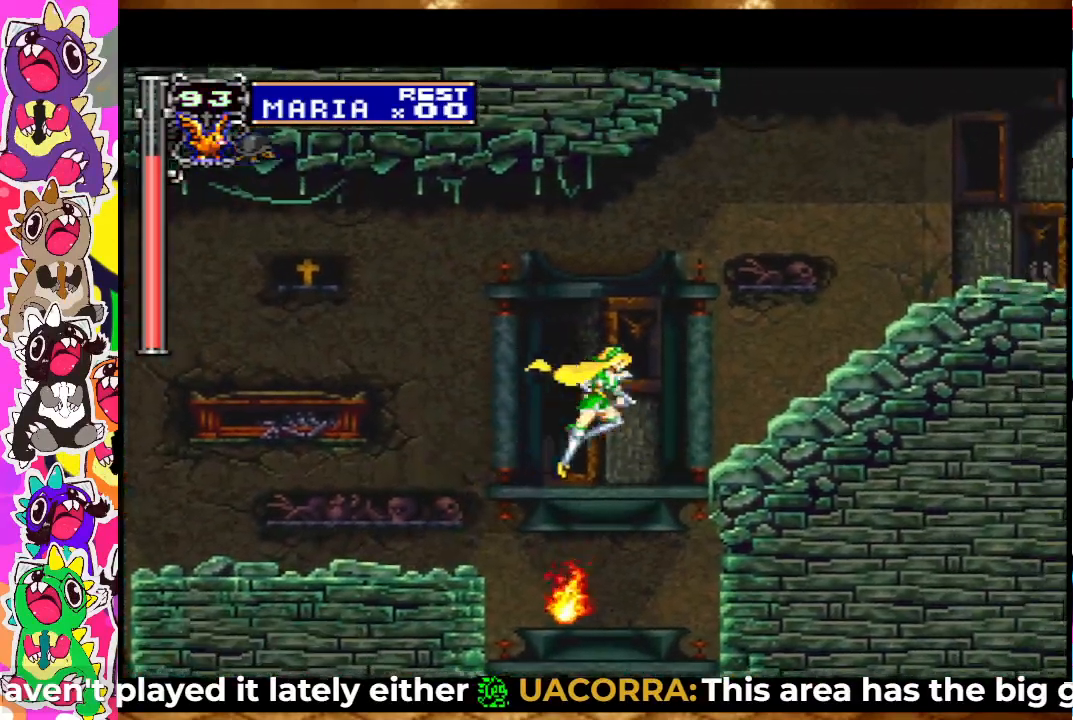
{"buttons": ["SQUARE", "DPAD_RIGHT"], "left_stick": "center", "right_stick": "center", "events": [[450, "SQUARE", "down"]]}
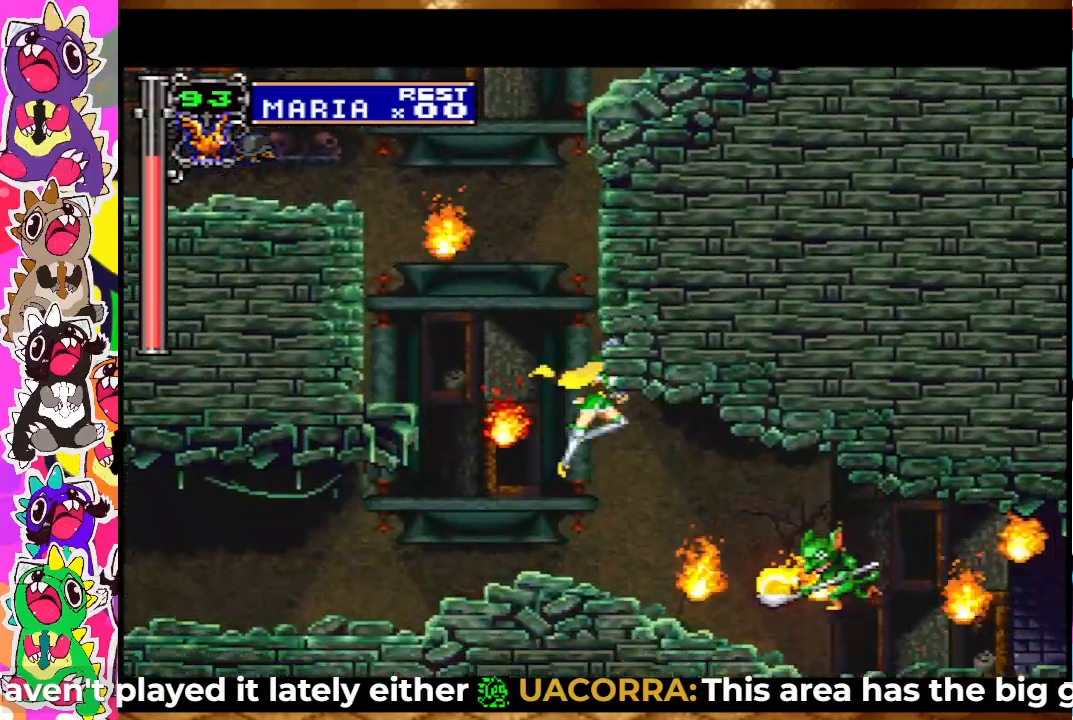
{"buttons": ["DPAD_UP"], "left_stick": "center", "right_stick": "center", "events": [[50, "SQUARE", "up"], [83, "DPAD_RIGHT", "up"], [117, "SQUARE", "down"], [150, "SQUARE", "up"], [250, "SQUARE", "down"], [300, "SQUARE", "up"], [383, "SQUARE", "down"], [433, "SQUARE", "up"], [450, "DPAD_UP", "down"]]}